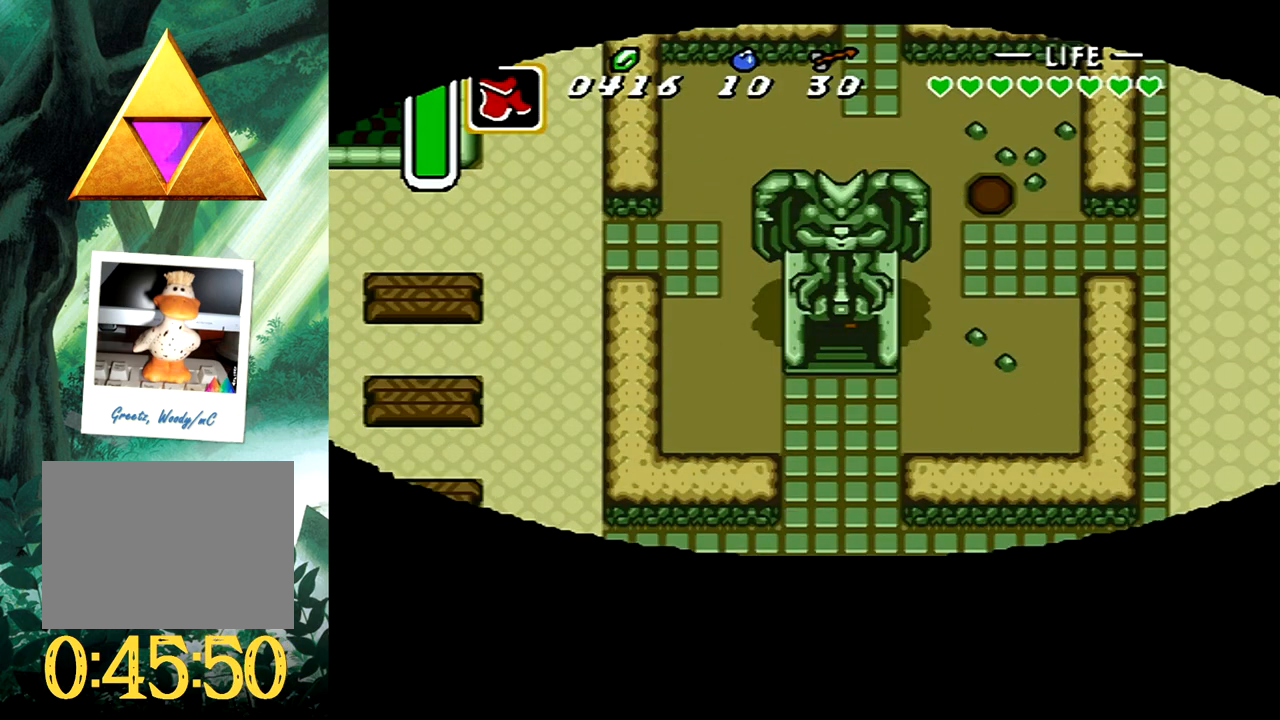
Gameplay with a controller (Xbox layout); each line is a JSON object with the inputs held at the frame after it. "events" lists button and stick changes between this image and that frame as [ms after this image, input, new state], when the widget could be followed in between. Not read: L2 R2 left_stick right_stick.
{"buttons": ["DPAD_DOWN"], "events": [[183, "DPAD_DOWN", "down"]]}
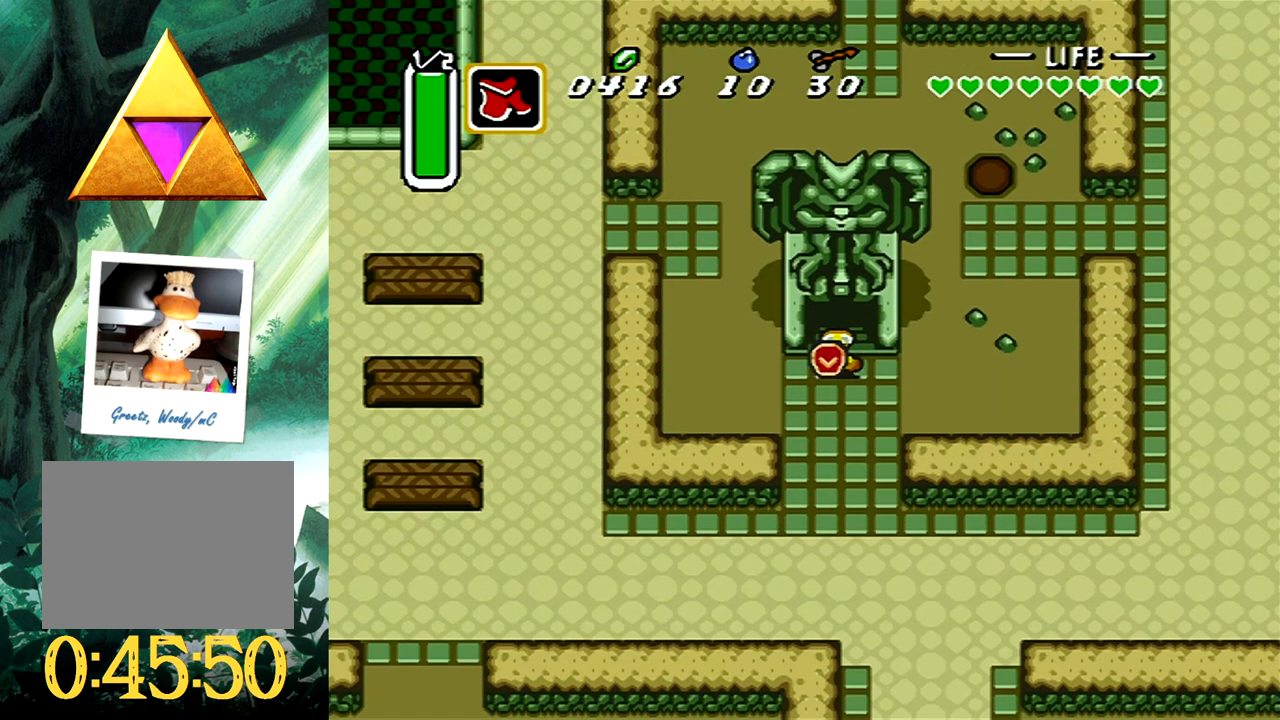
{"buttons": ["DPAD_DOWN"], "events": []}
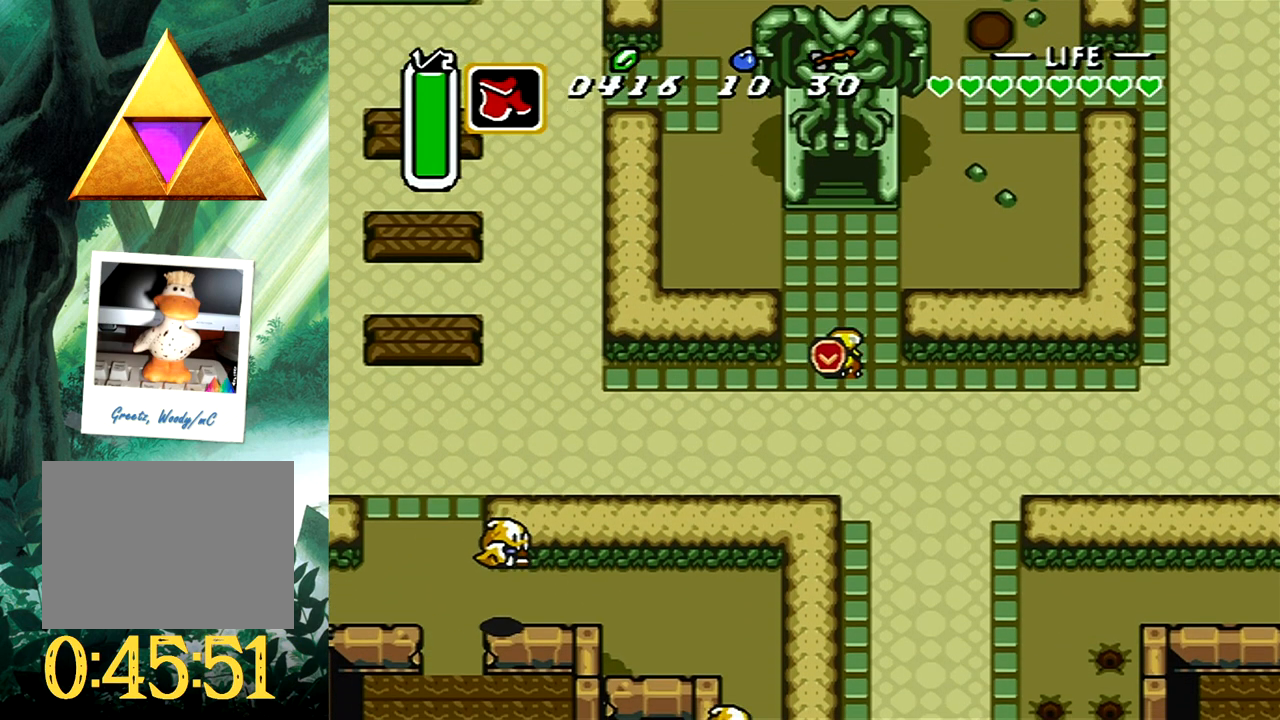
{"buttons": ["B"], "events": [[17, "DPAD_LEFT", "down"], [50, "DPAD_DOWN", "up"], [67, "B", "down"], [100, "DPAD_LEFT", "up"]]}
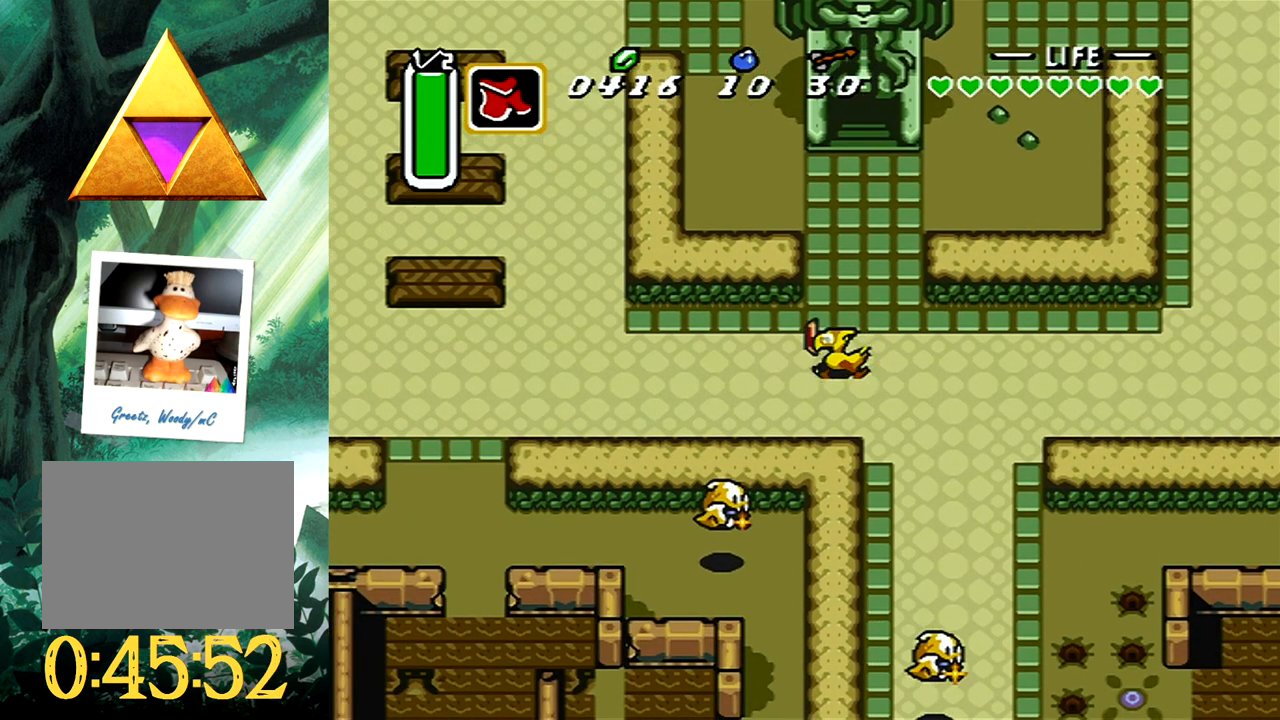
{"buttons": [], "events": [[183, "B", "up"]]}
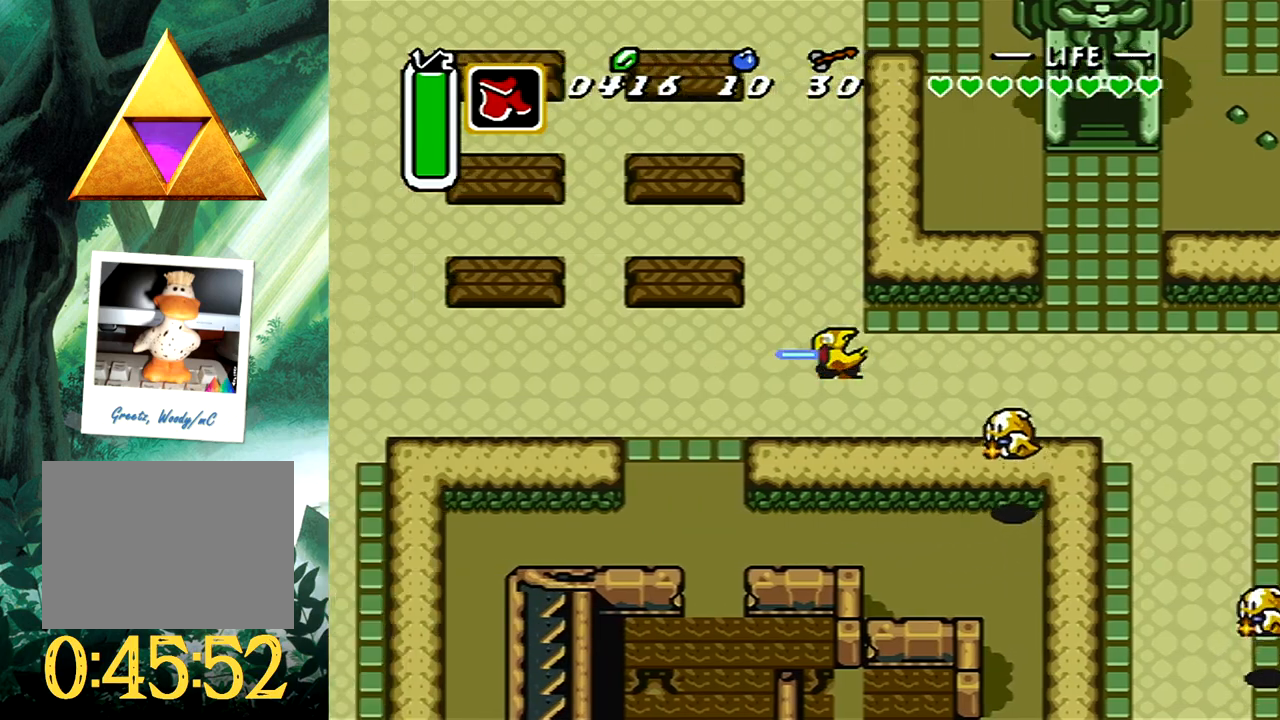
{"buttons": ["B"], "events": [[283, "DPAD_UP", "down"], [317, "B", "down"], [383, "DPAD_UP", "up"]]}
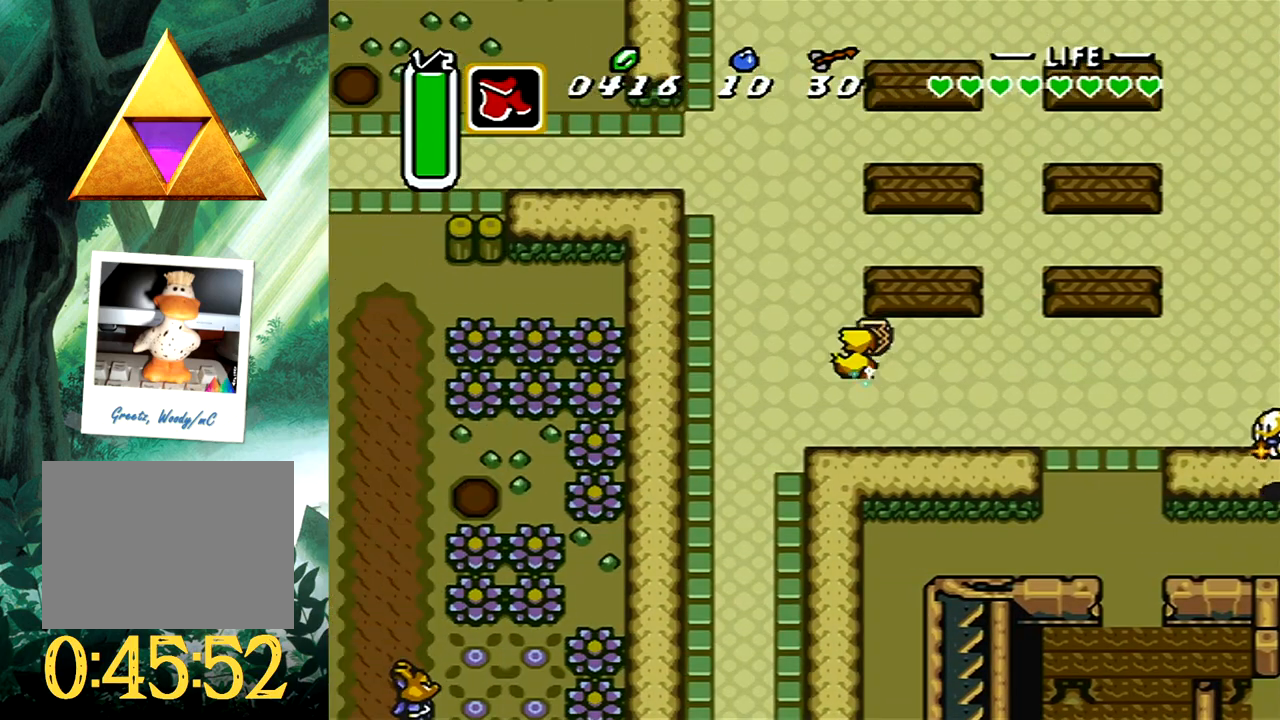
{"buttons": ["B"], "events": []}
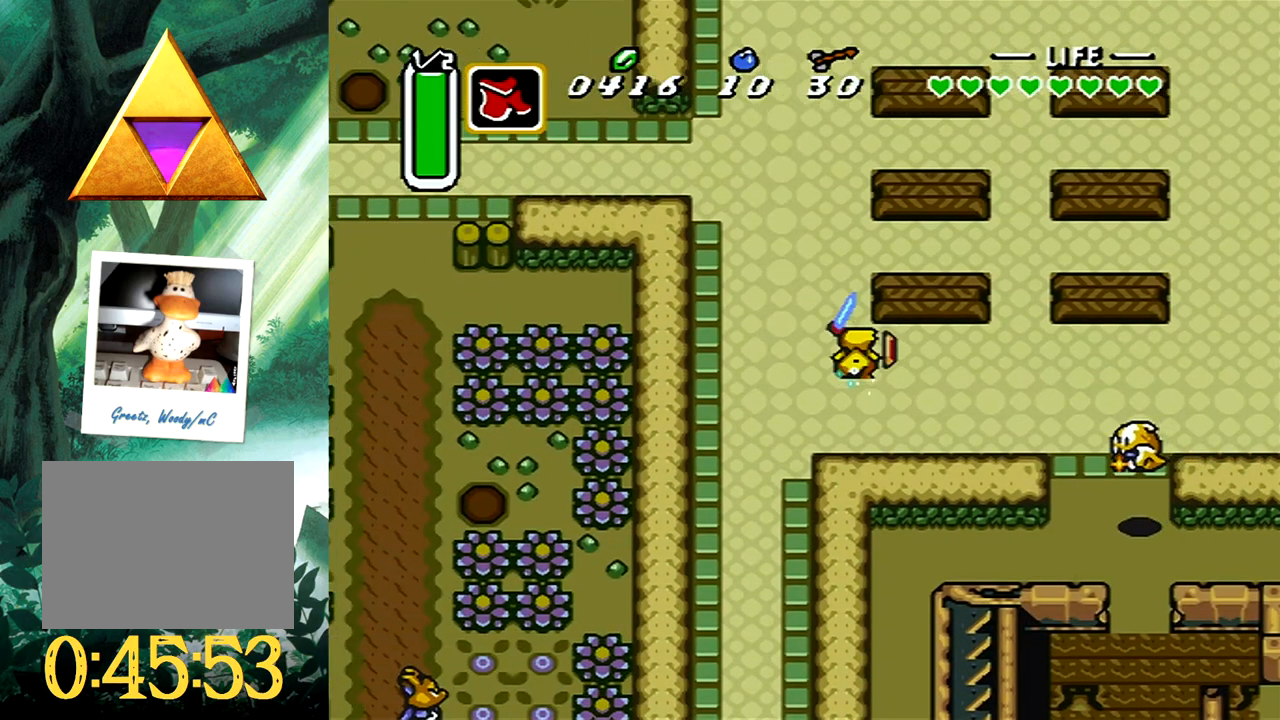
{"buttons": ["DPAD_UP", "DPAD_LEFT"], "events": [[17, "B", "up"], [500, "DPAD_LEFT", "down"], [500, "DPAD_UP", "down"]]}
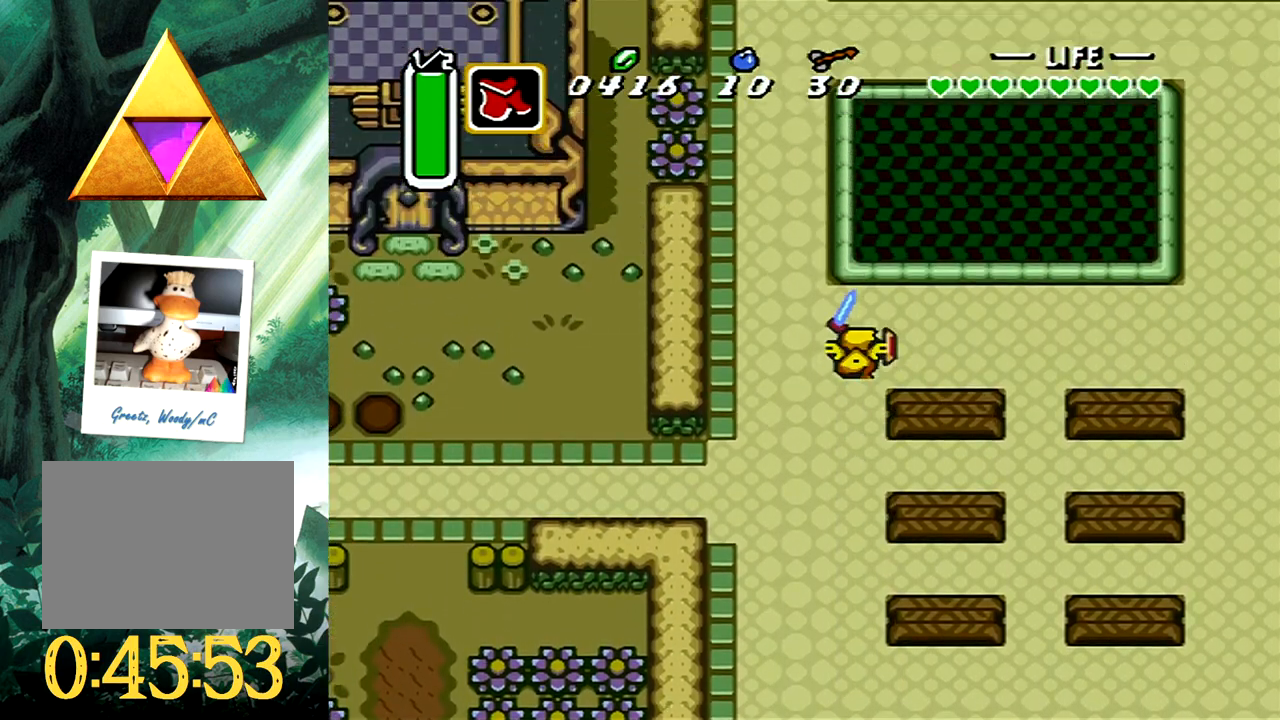
{"buttons": ["DPAD_UP", "DPAD_LEFT"], "events": []}
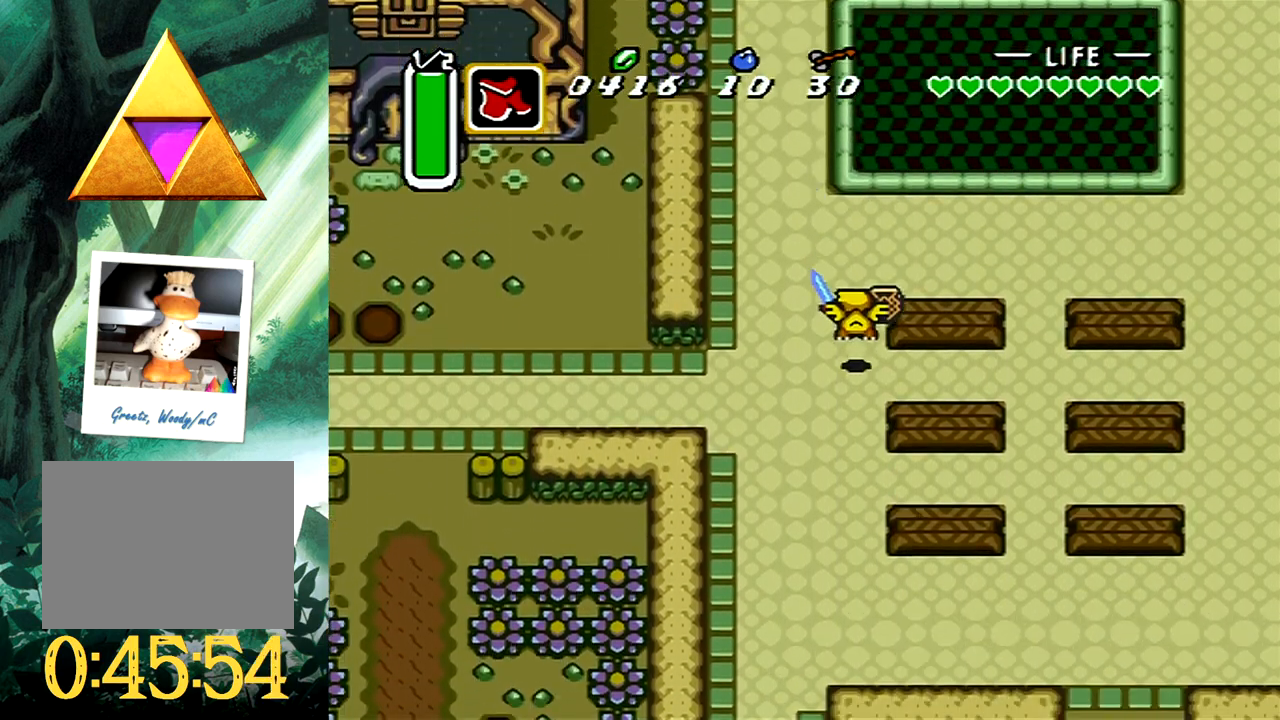
{"buttons": ["DPAD_UP"], "events": [[483, "DPAD_LEFT", "up"]]}
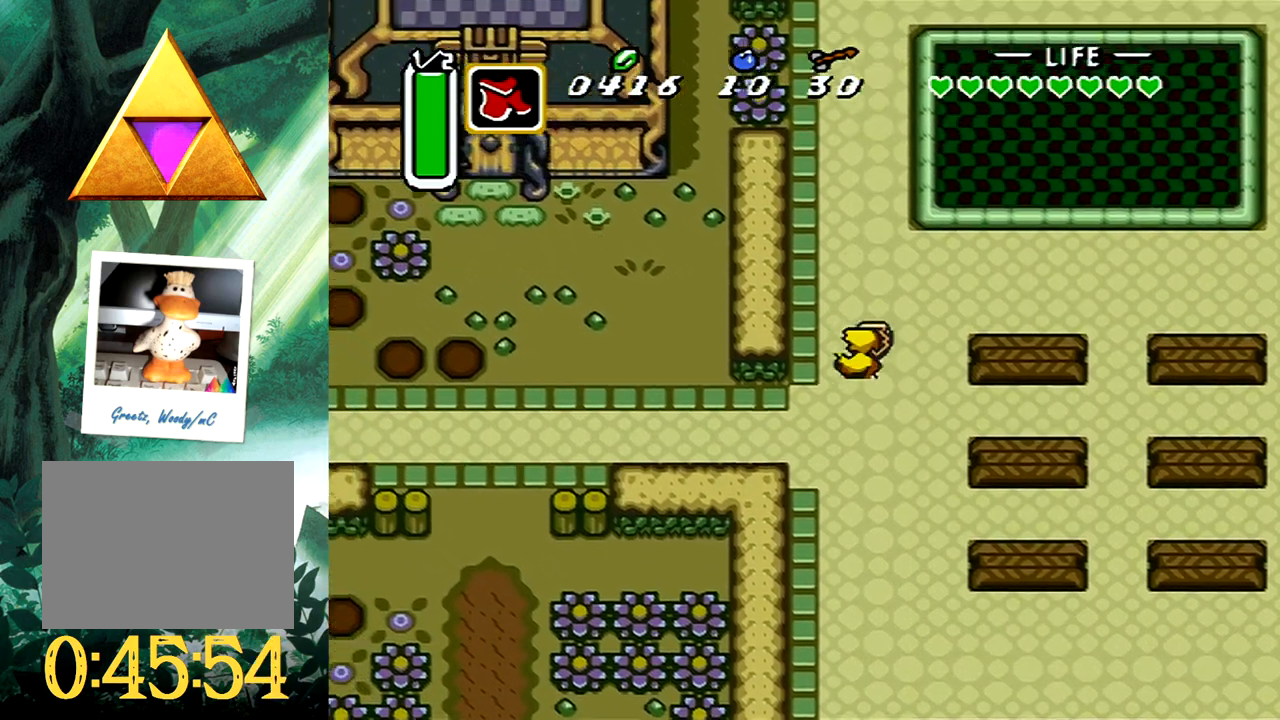
{"buttons": ["B"], "events": [[17, "B", "down"], [17, "DPAD_UP", "up"]]}
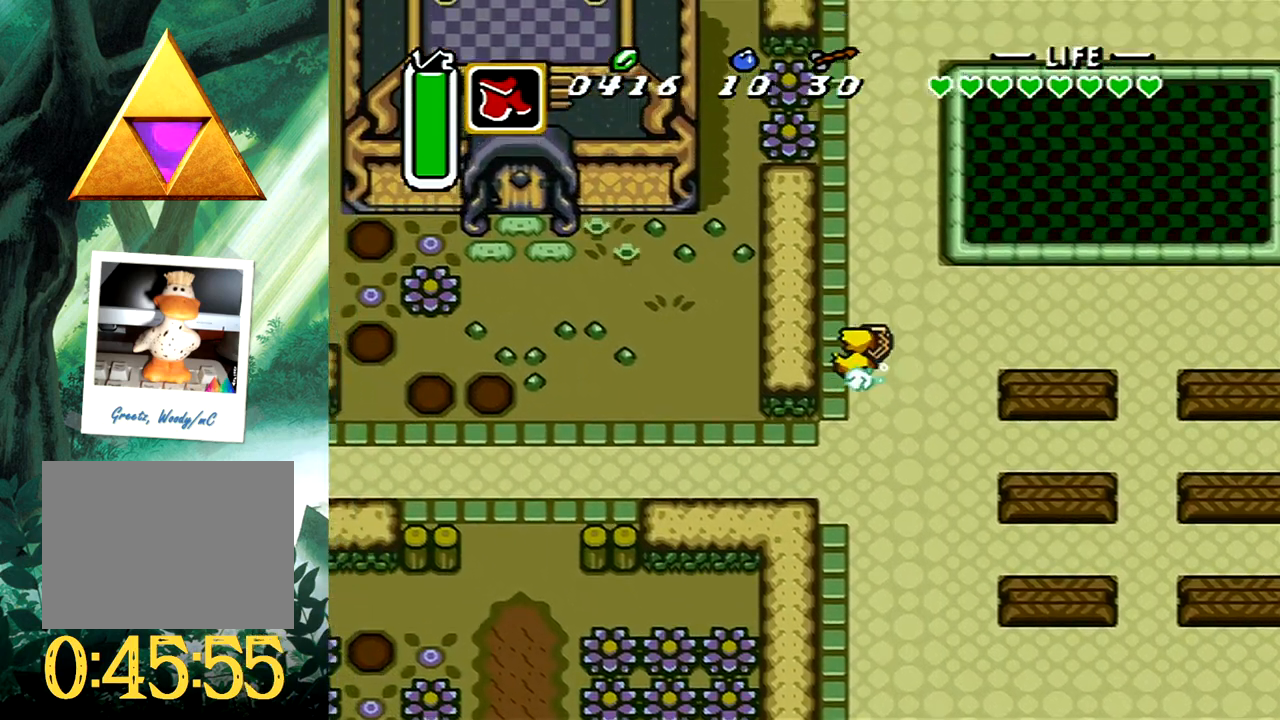
{"buttons": [], "events": [[183, "B", "up"]]}
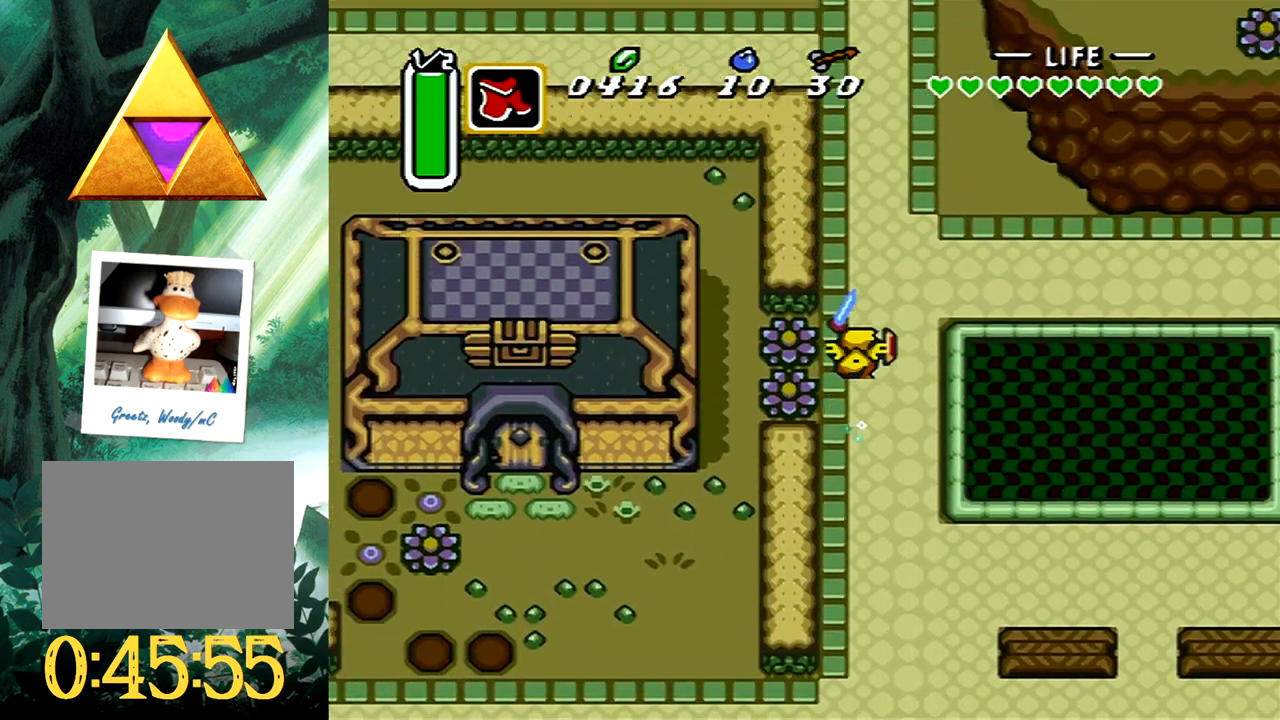
{"buttons": [], "events": []}
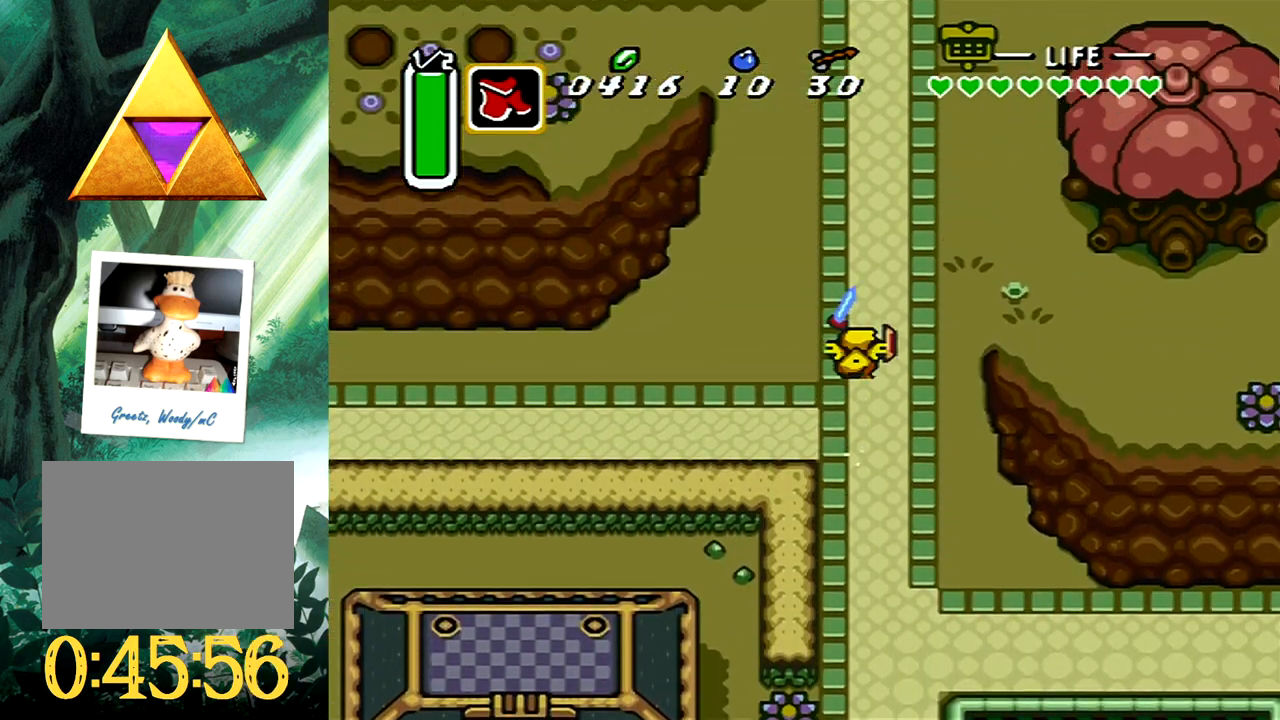
{"buttons": ["DPAD_UP", "DPAD_LEFT"], "events": [[433, "DPAD_LEFT", "down"], [433, "DPAD_UP", "down"]]}
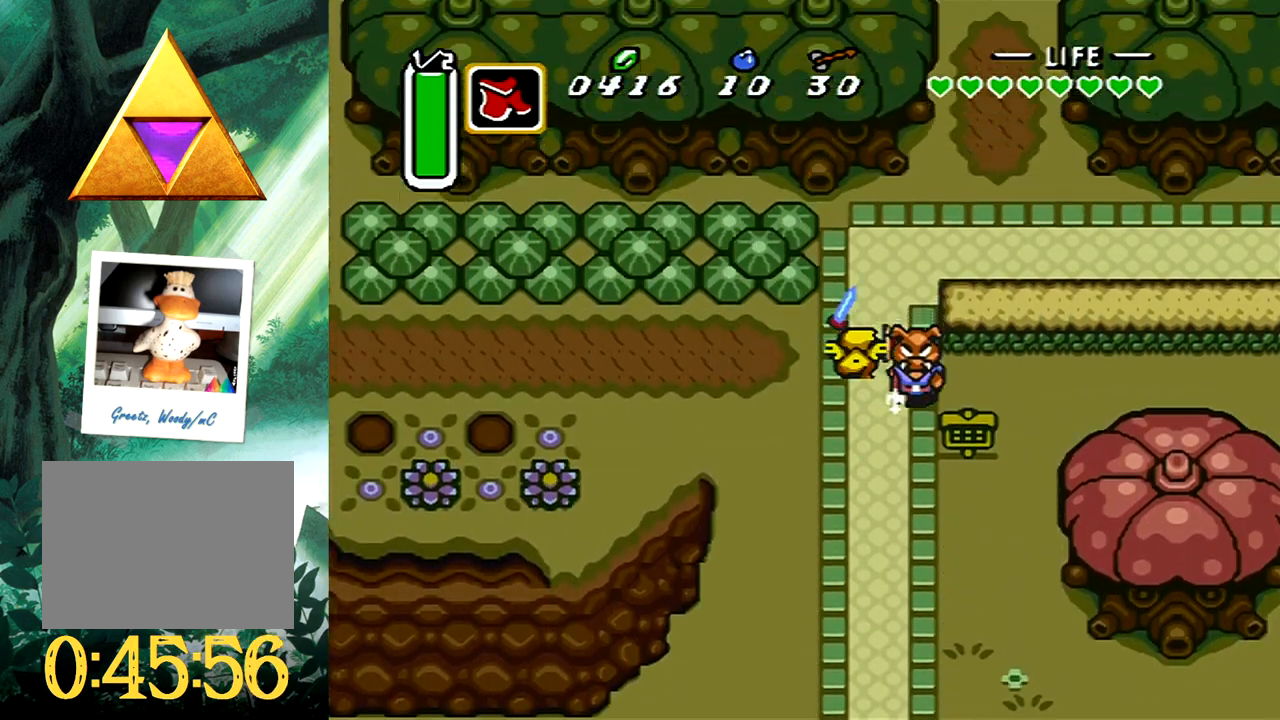
{"buttons": ["A", "DPAD_DOWN"], "events": [[17, "DPAD_UP", "up"], [33, "DPAD_DOWN", "down"], [67, "DPAD_LEFT", "up"], [83, "DPAD_RIGHT", "down"], [200, "DPAD_RIGHT", "up"], [250, "DPAD_RIGHT", "down"], [267, "A", "down"], [350, "DPAD_RIGHT", "up"]]}
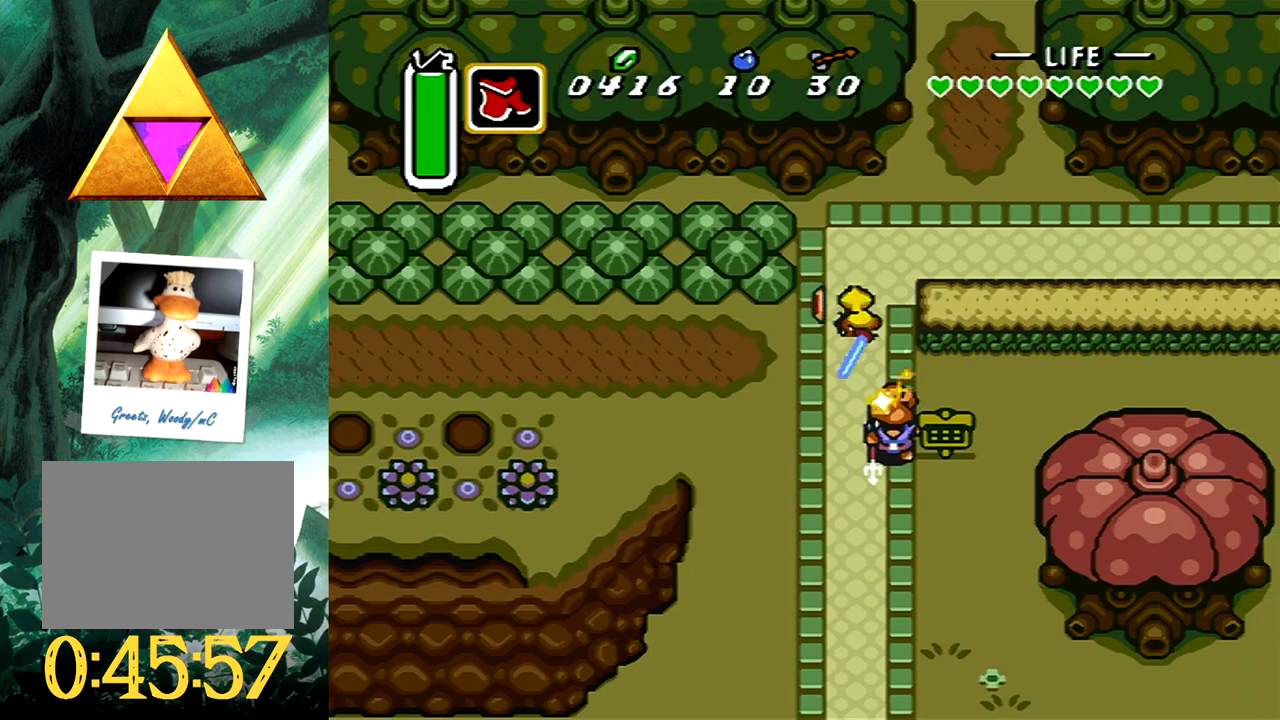
{"buttons": ["A", "DPAD_DOWN"], "events": [[183, "A", "up"], [283, "A", "down"]]}
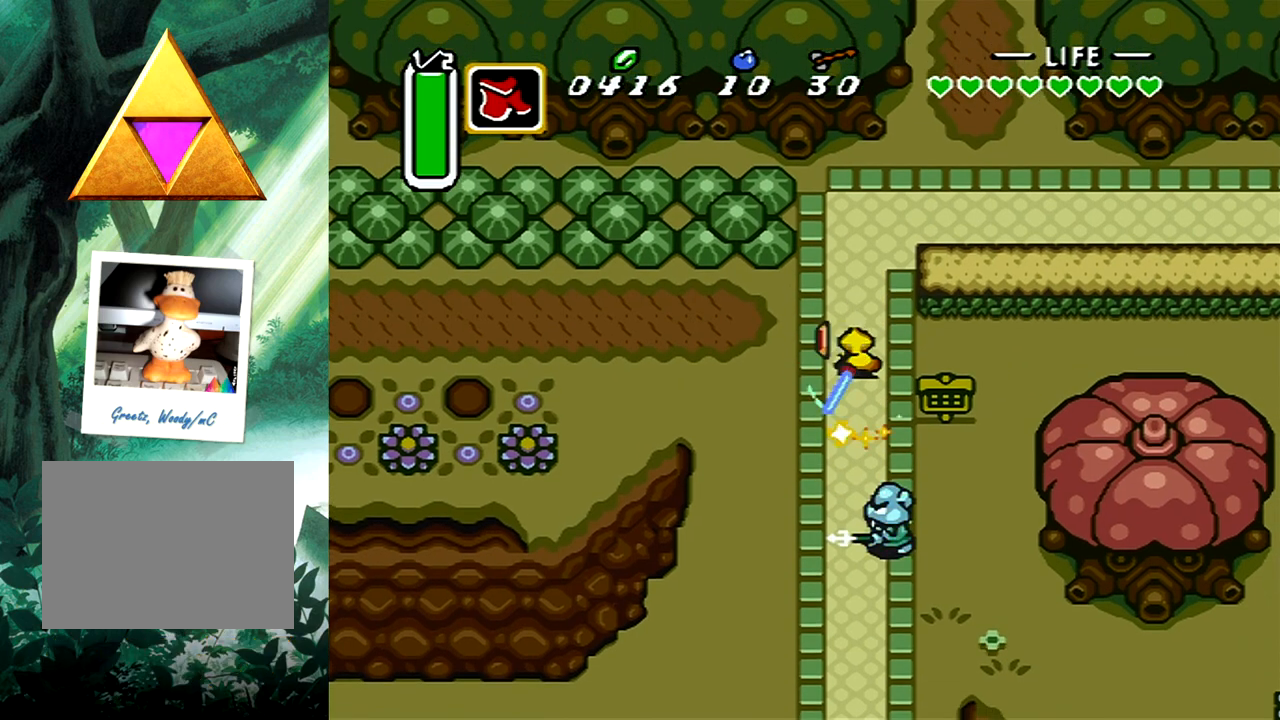
{"buttons": ["DPAD_DOWN"], "events": [[67, "A", "up"], [67, "DPAD_DOWN", "up"], [433, "DPAD_DOWN", "down"]]}
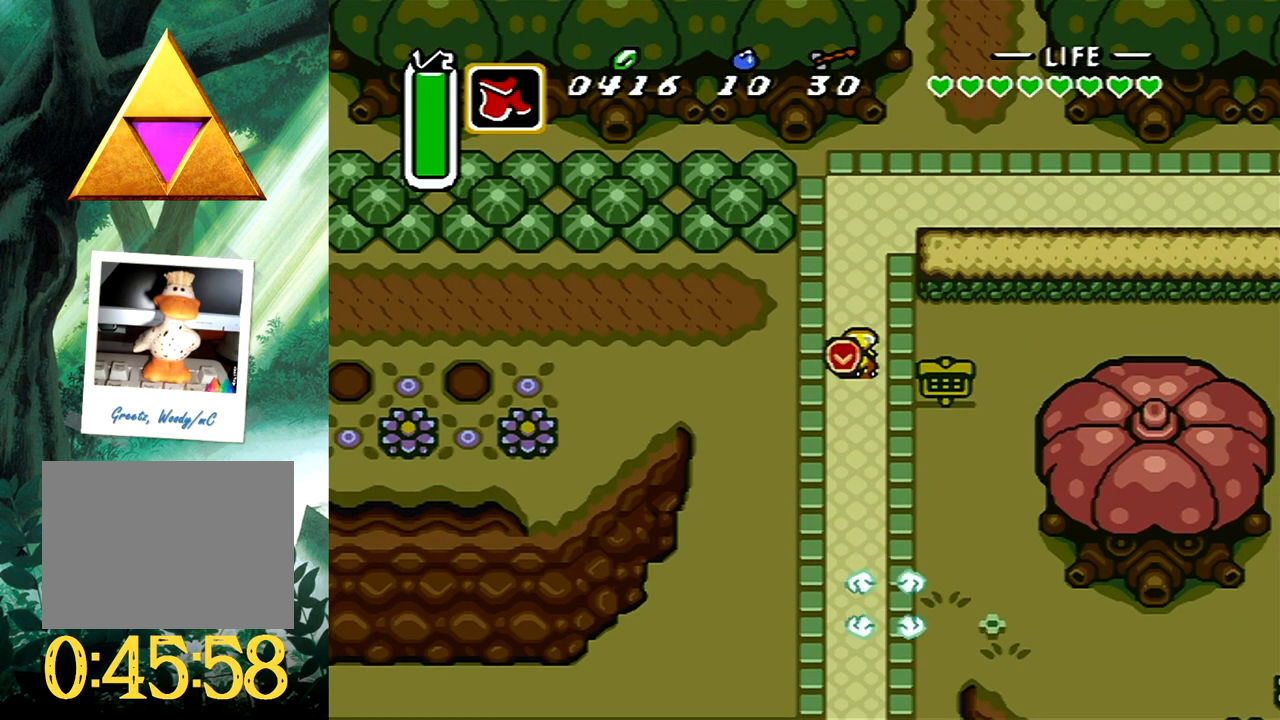
{"buttons": ["B"], "events": [[117, "B", "down"], [117, "DPAD_DOWN", "up"]]}
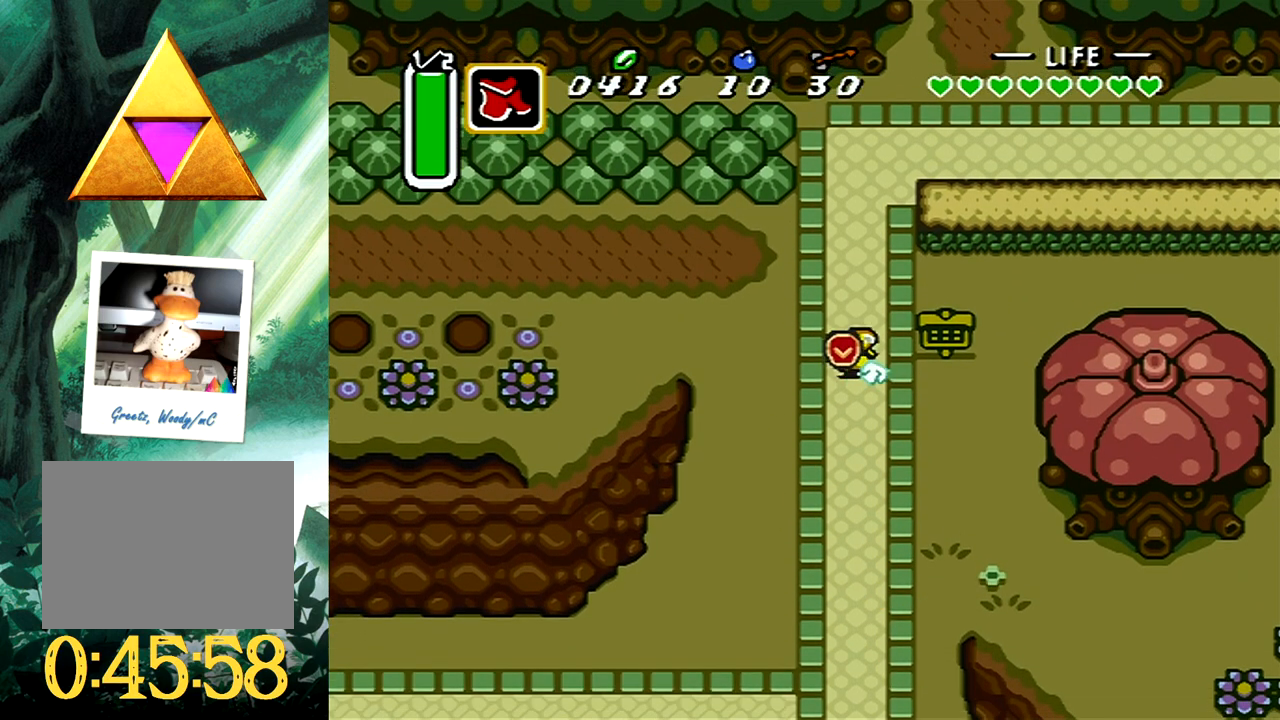
{"buttons": ["B"], "events": [[33, "DPAD_LEFT", "down"], [33, "DPAD_UP", "down"], [50, "B", "up"], [233, "B", "down"], [233, "DPAD_UP", "up"], [333, "DPAD_LEFT", "up"]]}
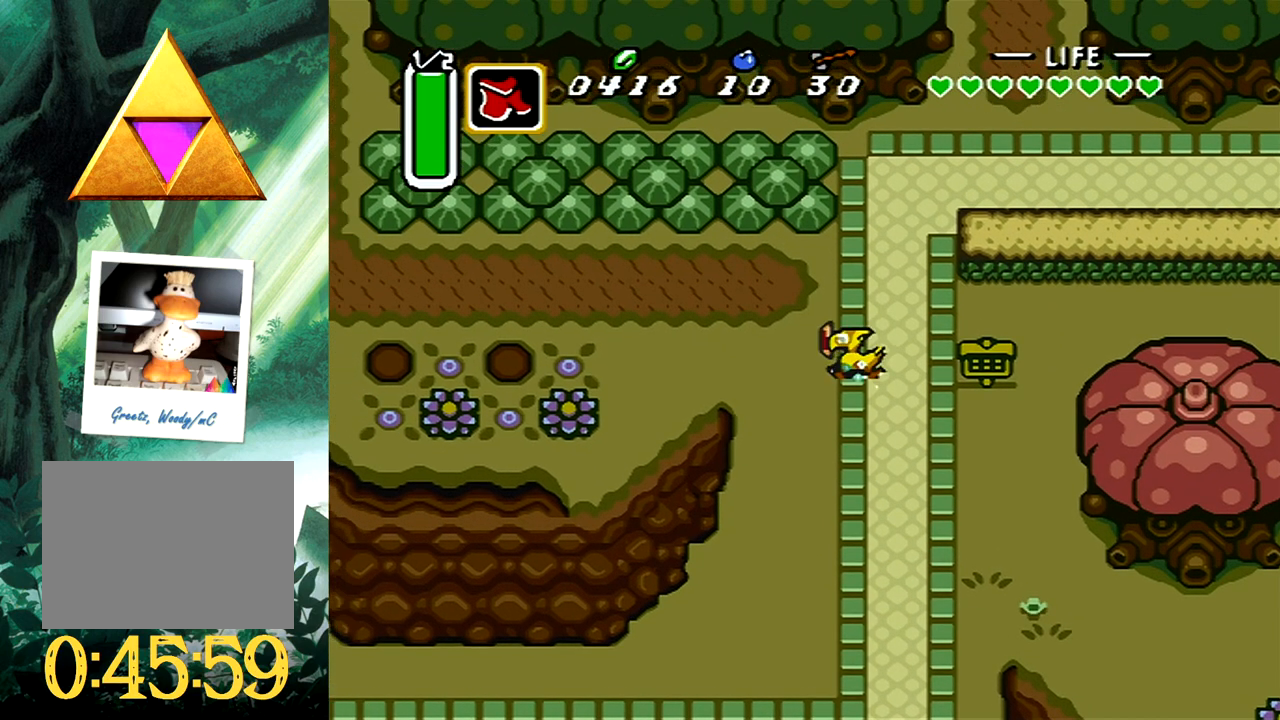
{"buttons": [], "events": [[367, "B", "up"]]}
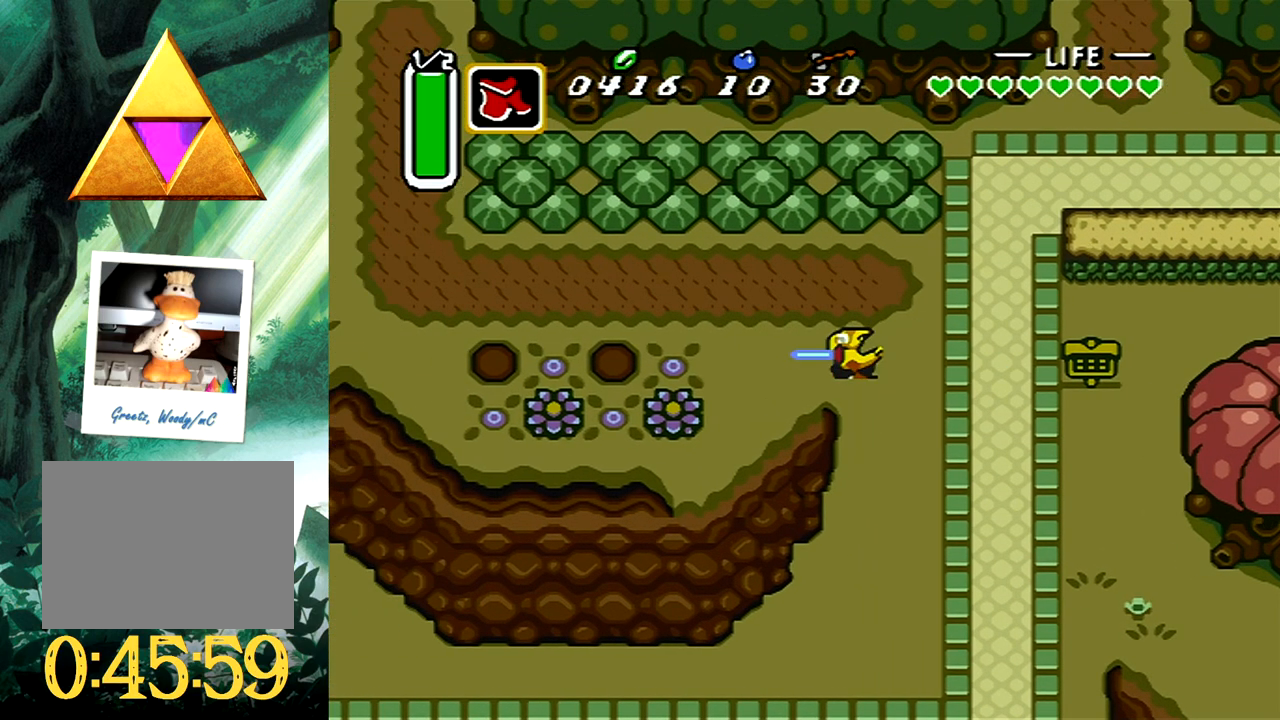
{"buttons": ["B", "DPAD_UP"], "events": [[350, "DPAD_LEFT", "down"], [350, "DPAD_UP", "down"], [433, "B", "down"], [483, "DPAD_LEFT", "up"]]}
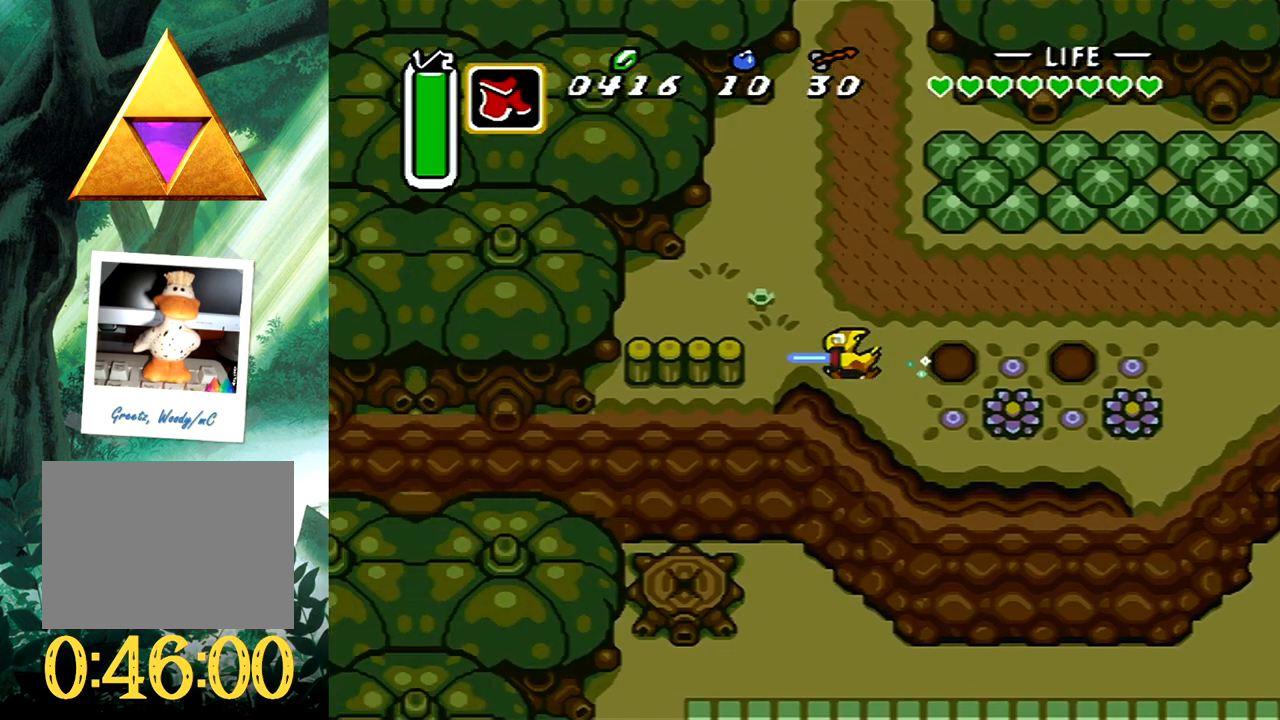
{"buttons": ["B"], "events": [[17, "DPAD_UP", "up"]]}
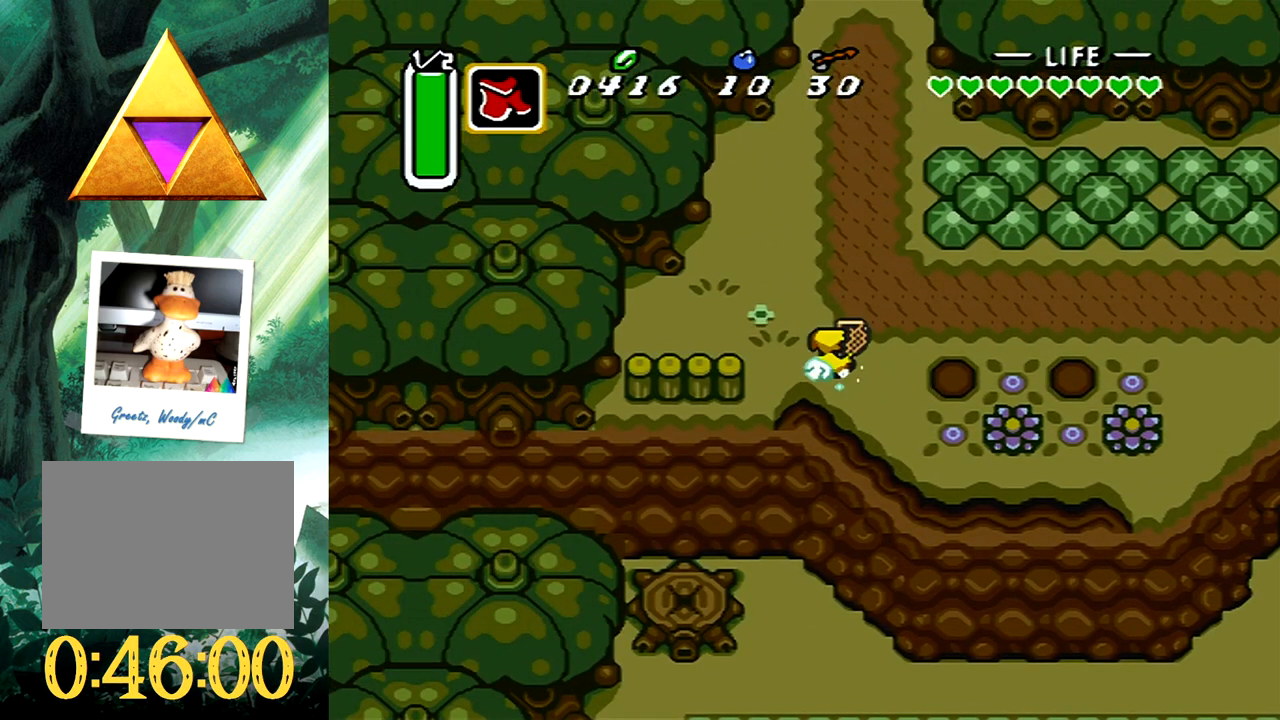
{"buttons": [], "events": [[167, "B", "up"]]}
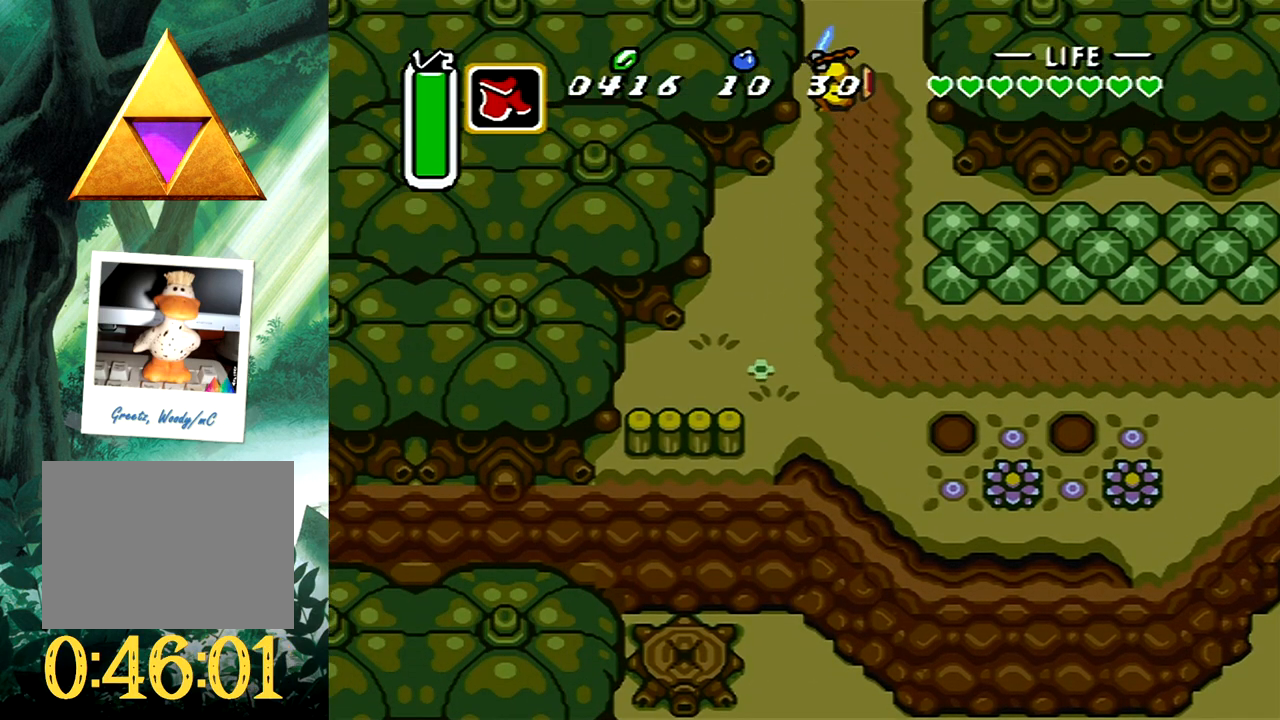
{"buttons": [], "events": []}
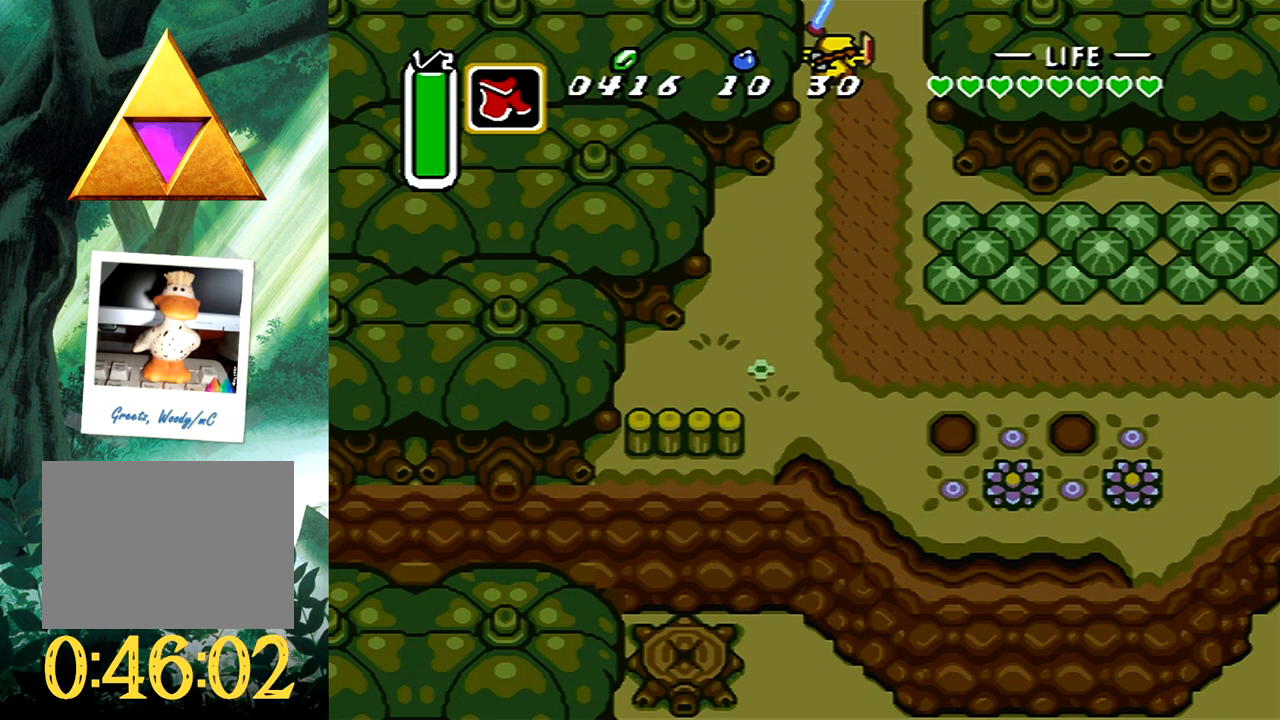
{"buttons": [], "events": []}
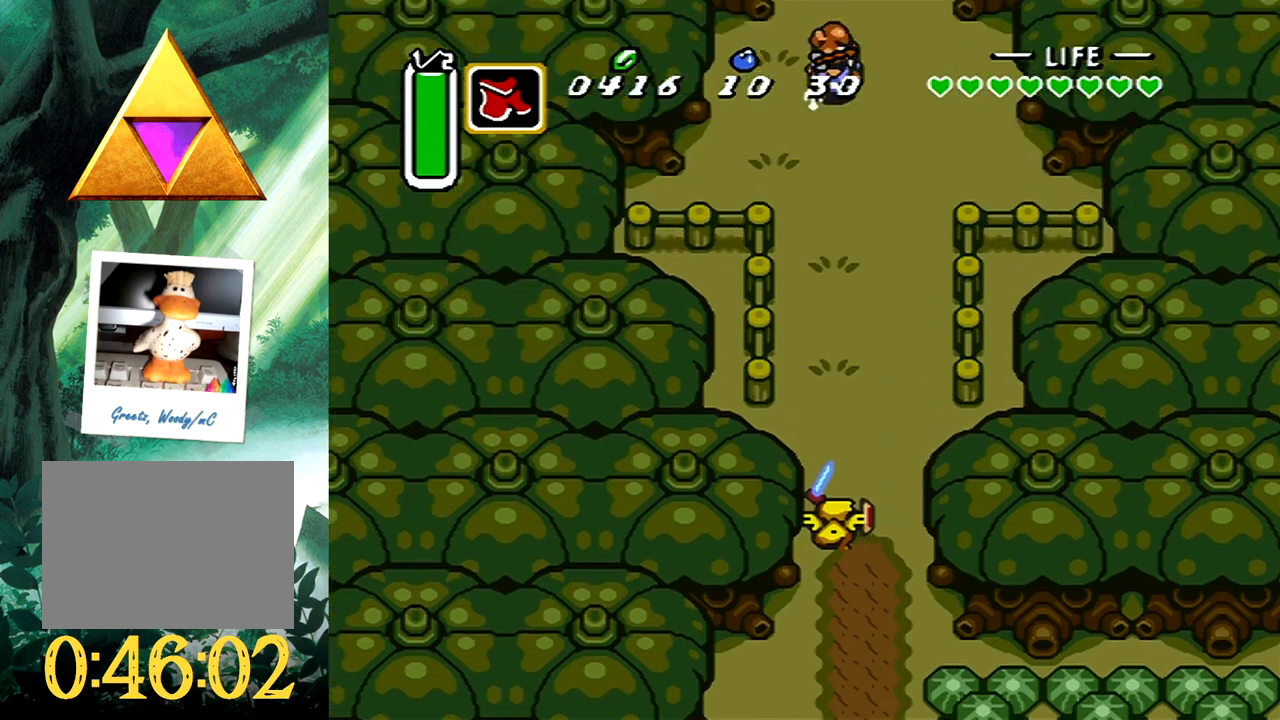
{"buttons": ["B"], "events": [[267, "DPAD_UP", "down"], [317, "B", "down"], [317, "DPAD_UP", "up"]]}
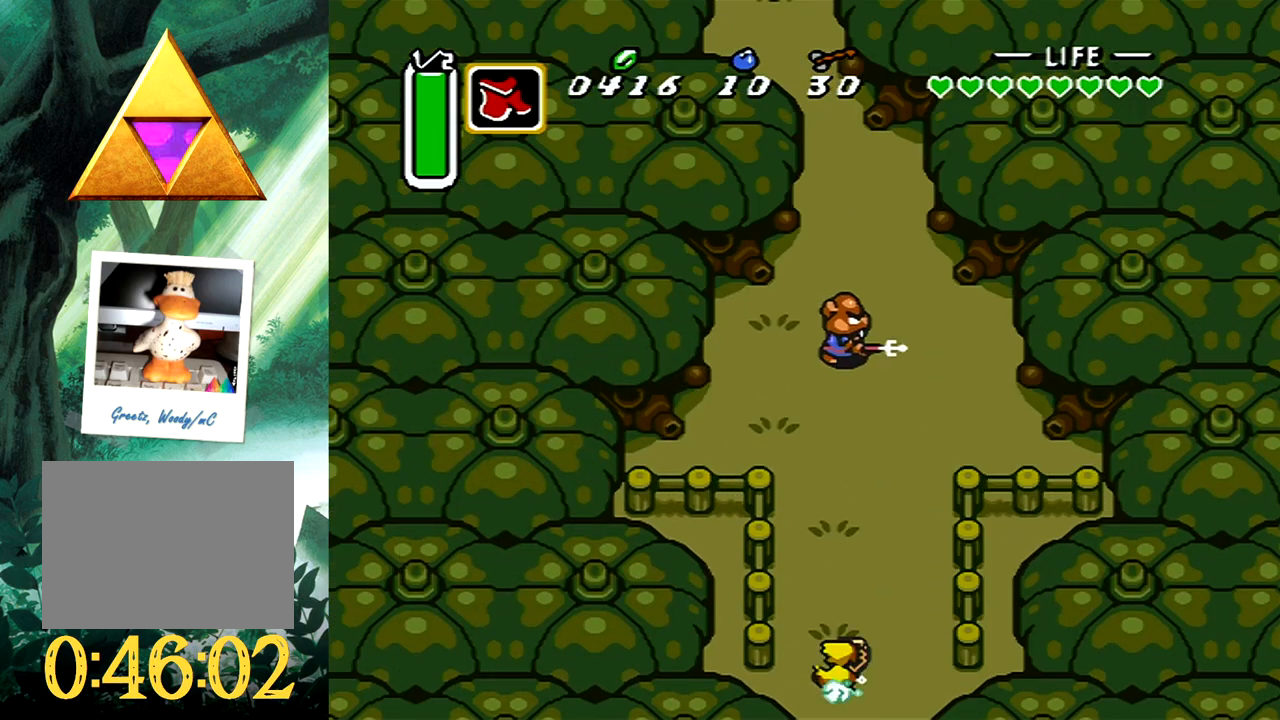
{"buttons": [], "events": [[433, "B", "up"]]}
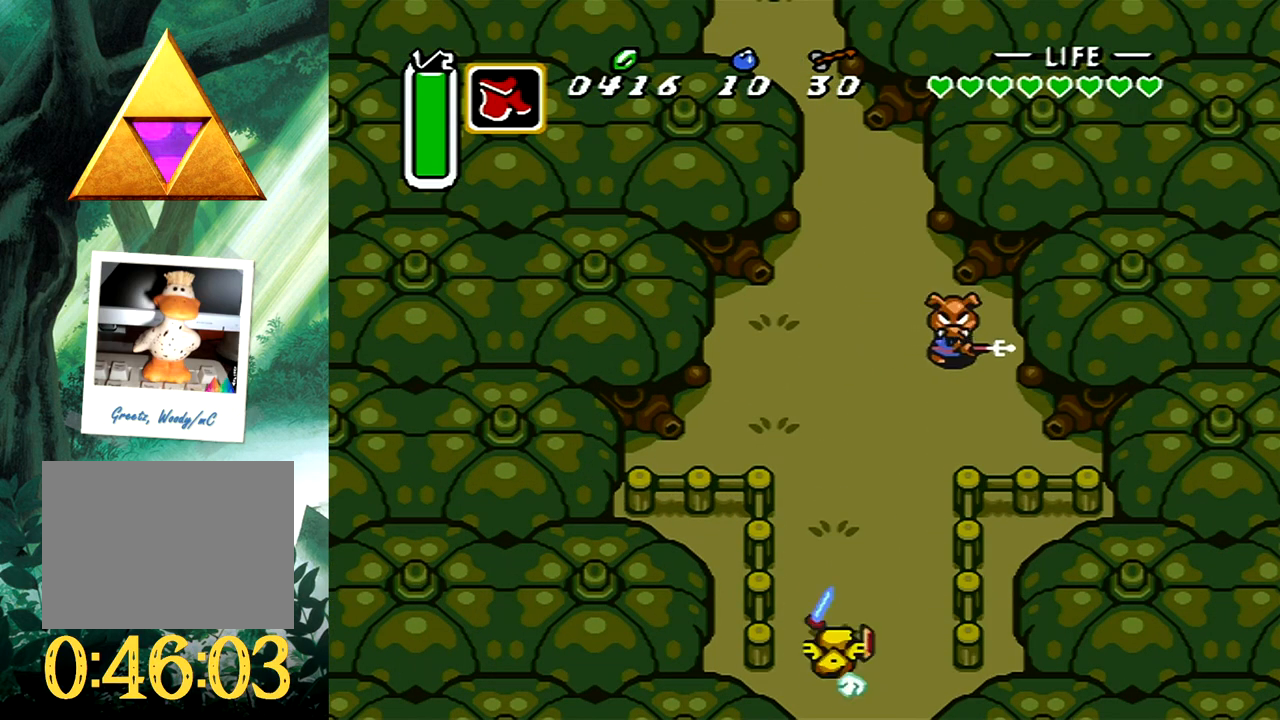
{"buttons": ["DPAD_UP", "DPAD_LEFT"], "events": [[450, "DPAD_UP", "down"], [500, "DPAD_LEFT", "down"]]}
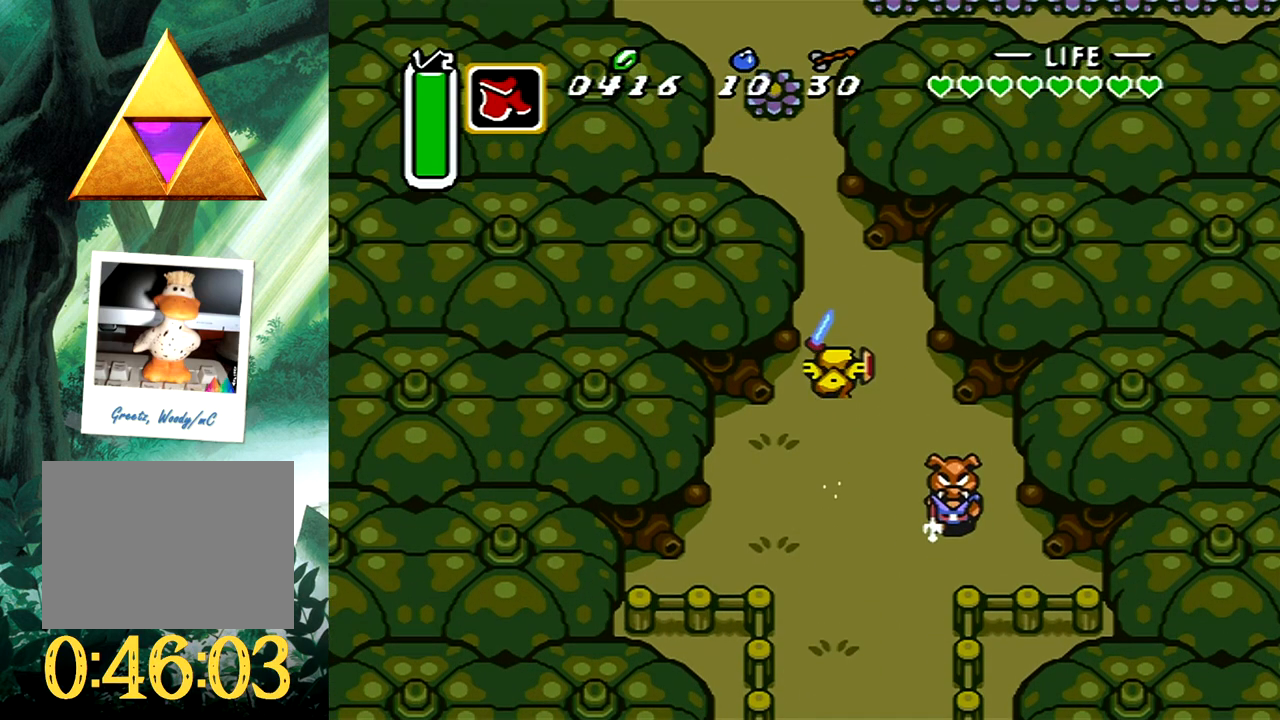
{"buttons": ["A", "DPAD_UP", "DPAD_LEFT"], "events": [[167, "DPAD_LEFT", "up"], [417, "DPAD_LEFT", "down"], [433, "A", "down"]]}